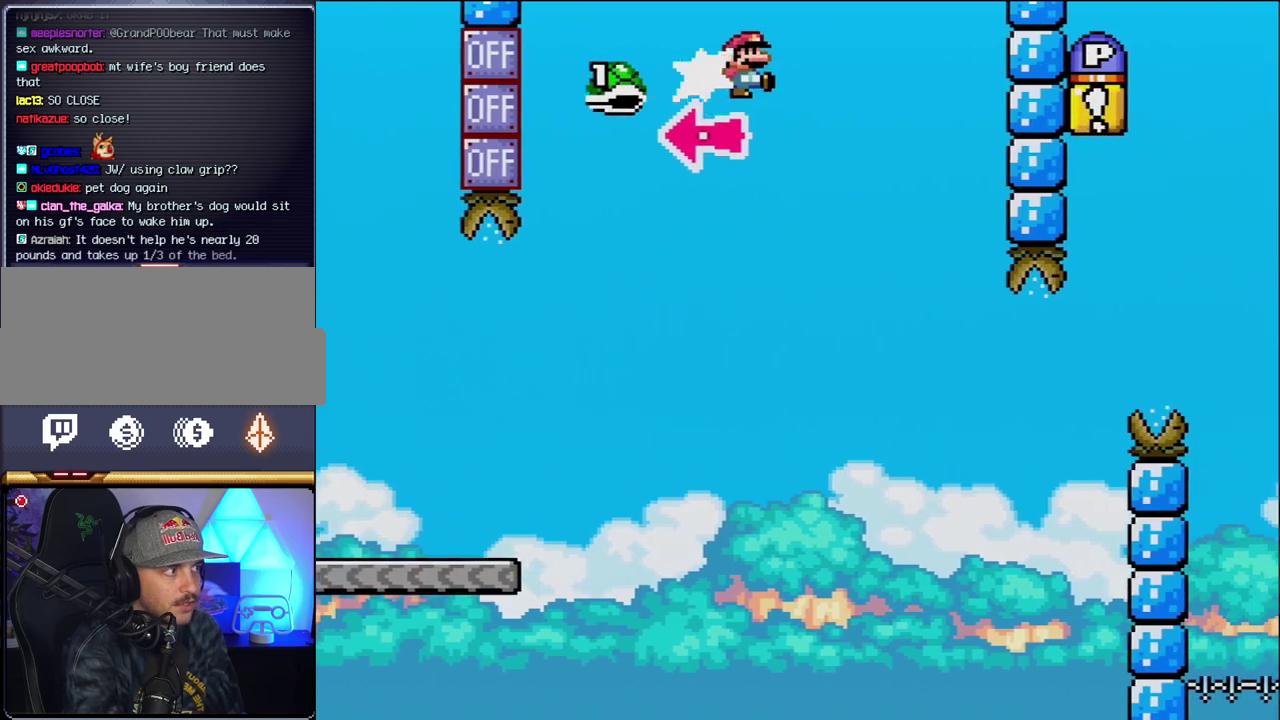
Gameplay with a controller (Nintendo layout); each line is a JSON object with the inputs held at the frame after it. "events" lists button and stick changes between this image and that frame as [ms after this image, input, new state], when the widget could be followed in between. Not read: L3 R3.
{"buttons": ["B", "Y", "DPAD_LEFT"], "events": [[67, "Y", "down"], [417, "DPAD_RIGHT", "up"], [467, "DPAD_LEFT", "down"]]}
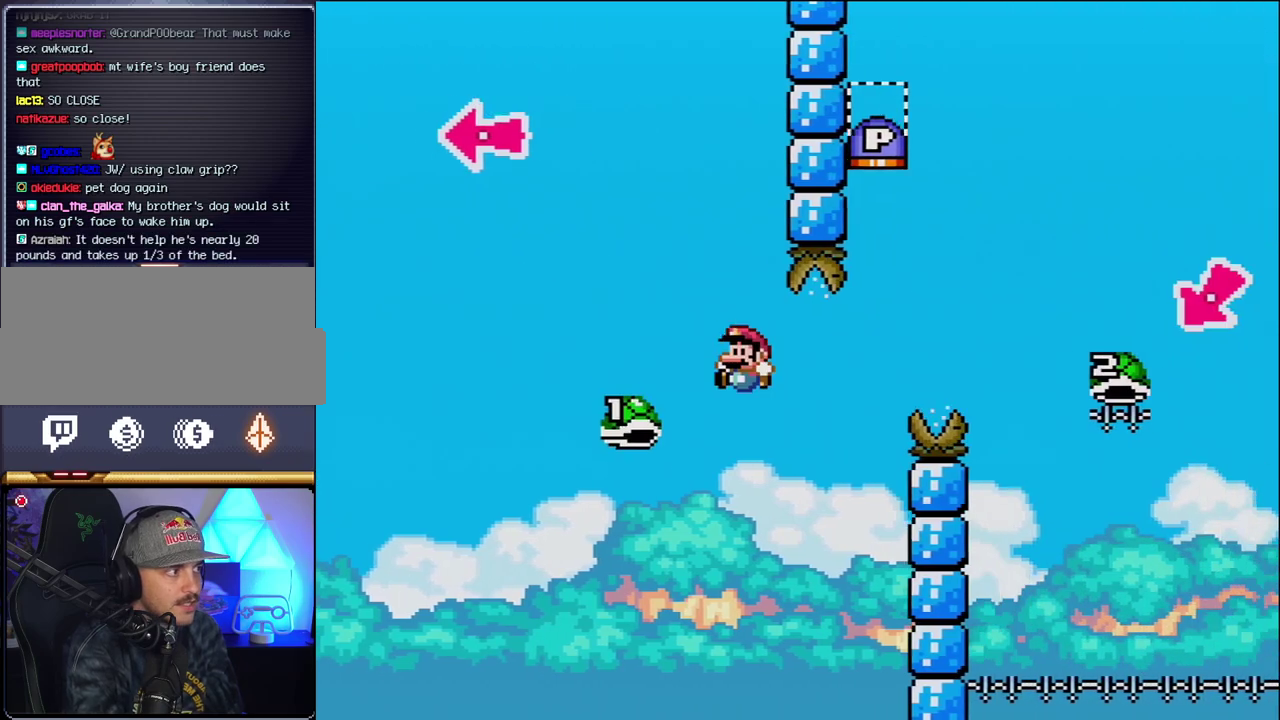
{"buttons": ["B", "Y", "DPAD_RIGHT"], "events": [[33, "DPAD_LEFT", "up"], [67, "DPAD_RIGHT", "down"]]}
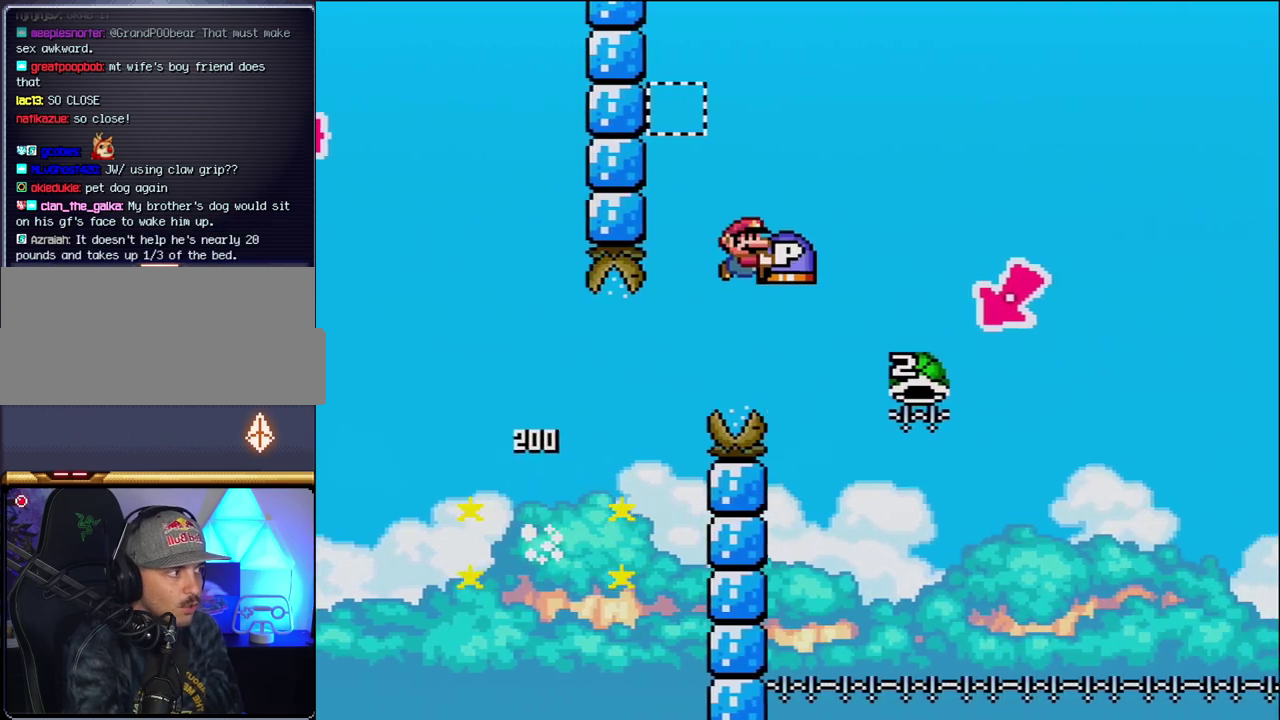
{"buttons": ["B", "Y", "DPAD_LEFT"], "events": [[317, "DPAD_RIGHT", "up"], [350, "DPAD_LEFT", "down"]]}
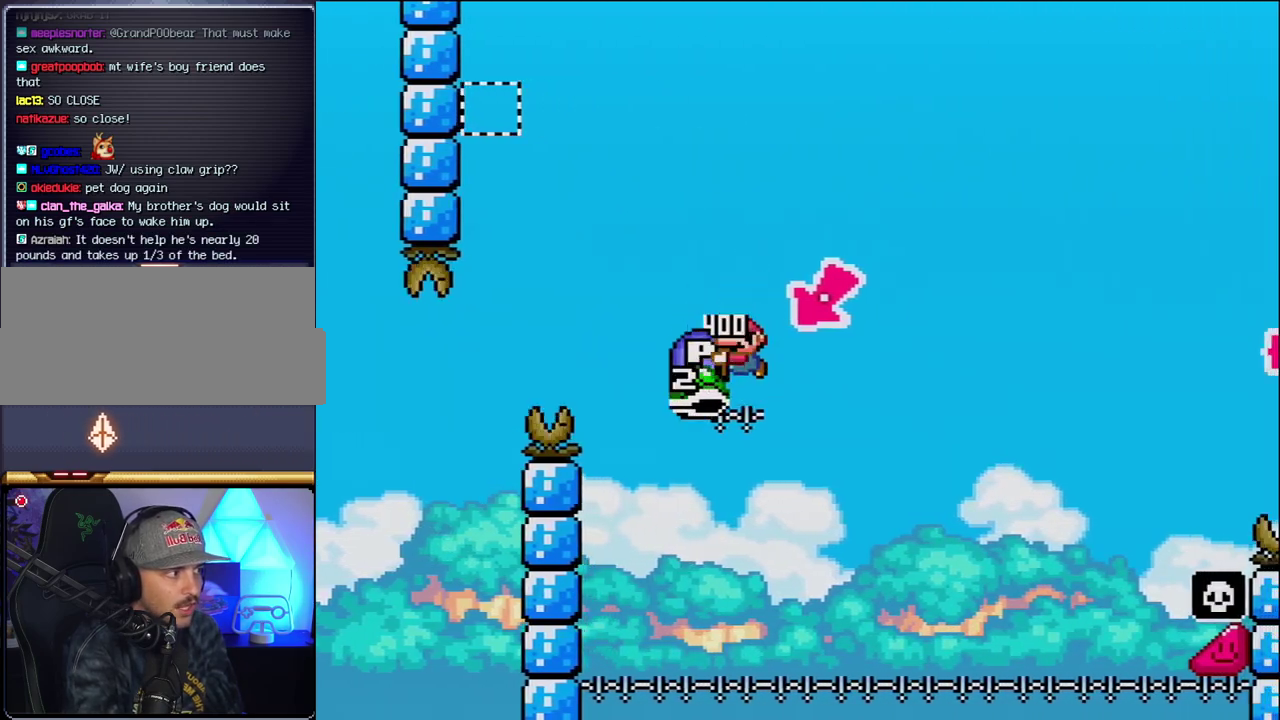
{"buttons": ["B", "Y", "DPAD_RIGHT"], "events": [[100, "DPAD_LEFT", "up"], [167, "DPAD_RIGHT", "down"]]}
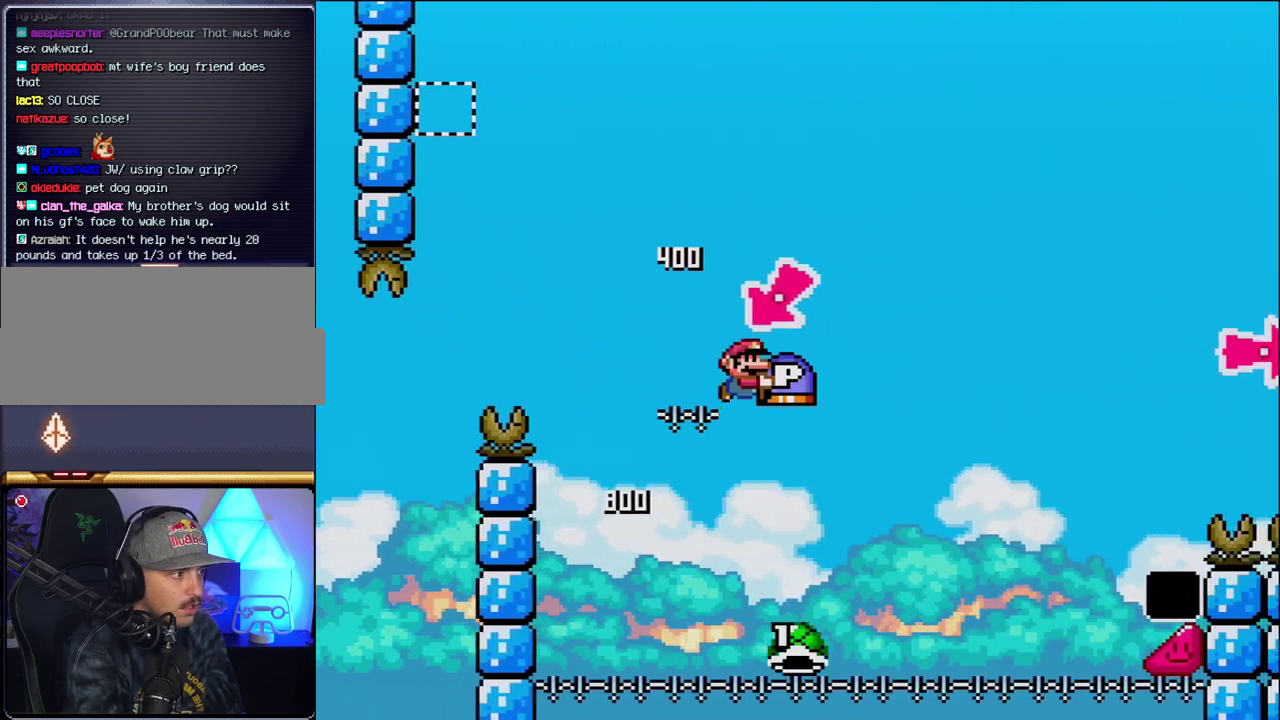
{"buttons": ["Y", "DPAD_RIGHT"], "events": [[433, "B", "up"]]}
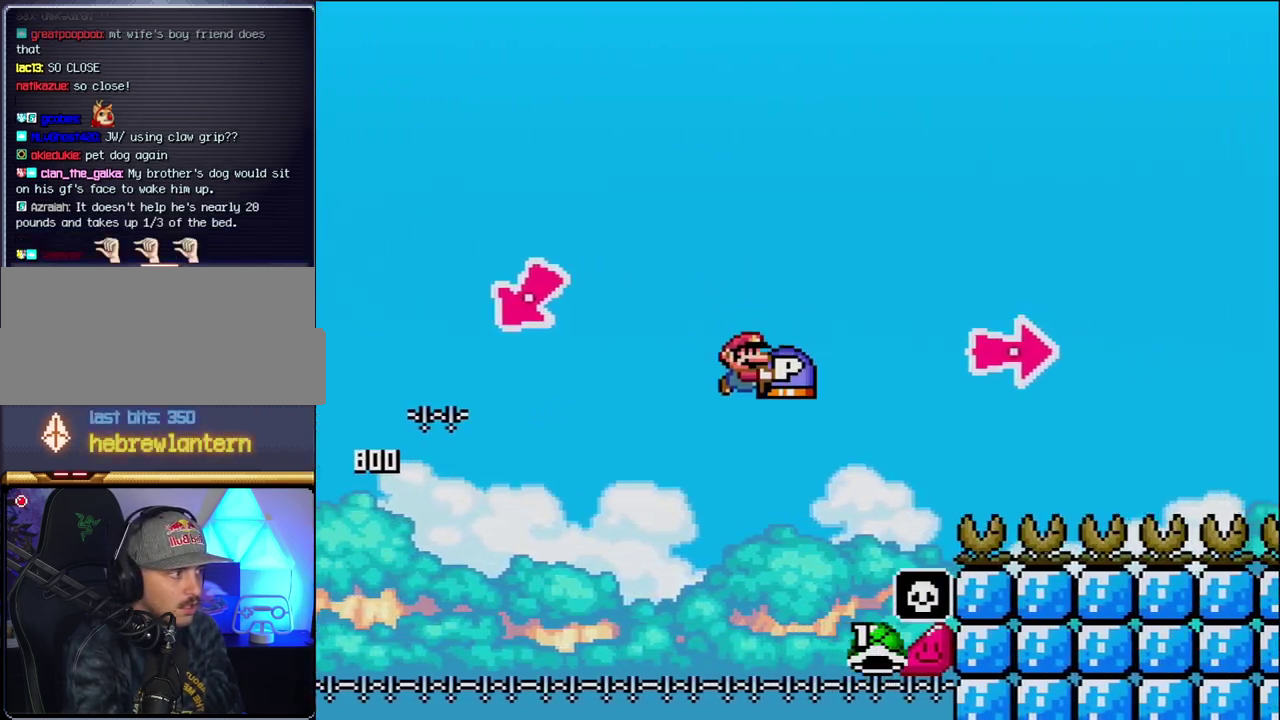
{"buttons": ["B", "Y", "DPAD_RIGHT"], "events": [[67, "B", "down"], [317, "Y", "up"], [467, "Y", "down"]]}
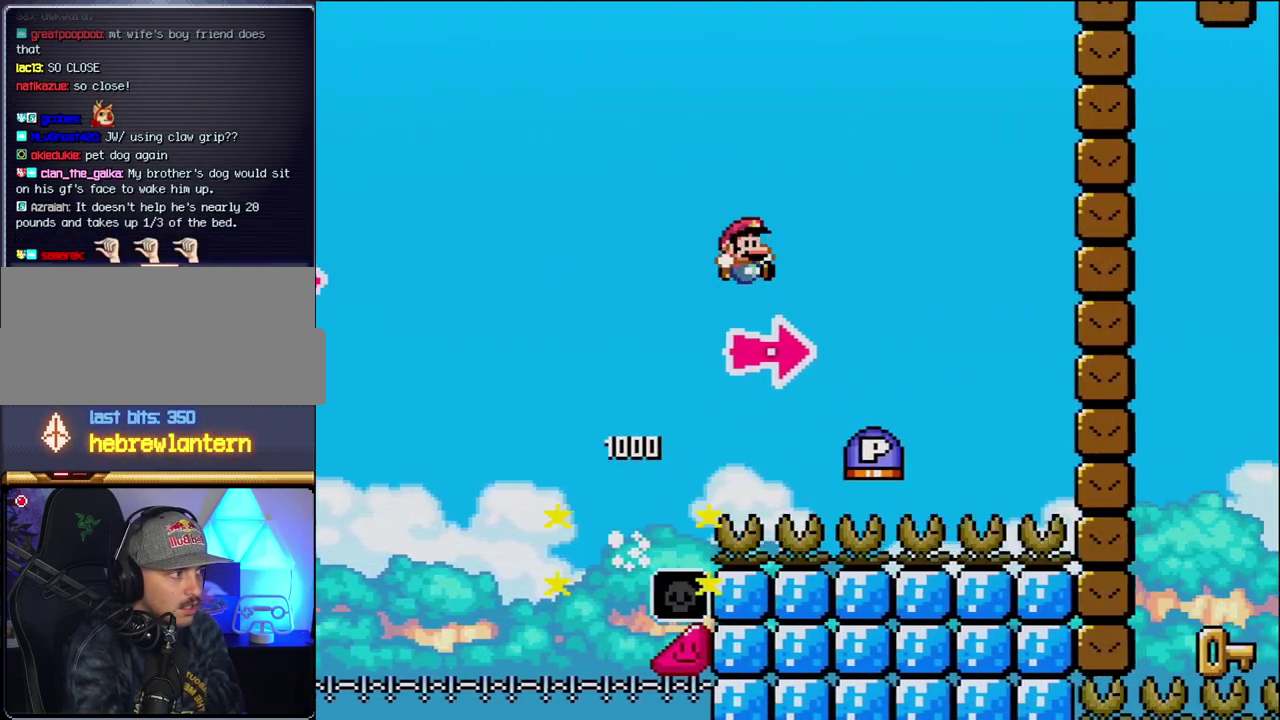
{"buttons": ["B", "Y", "DPAD_RIGHT"], "events": [[350, "B", "up"], [500, "B", "down"]]}
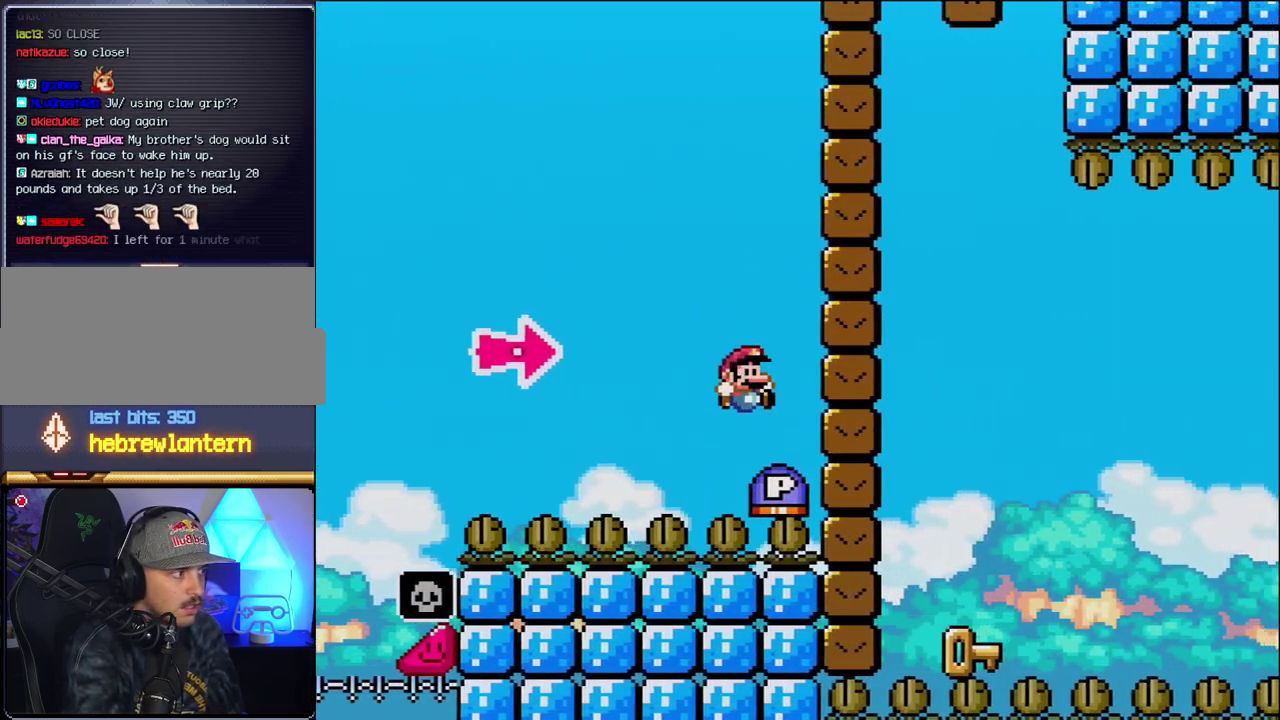
{"buttons": ["DPAD_LEFT"], "events": [[33, "Y", "up"], [217, "Y", "down"], [383, "Y", "up"], [433, "B", "up"], [433, "DPAD_LEFT", "down"], [433, "DPAD_RIGHT", "up"]]}
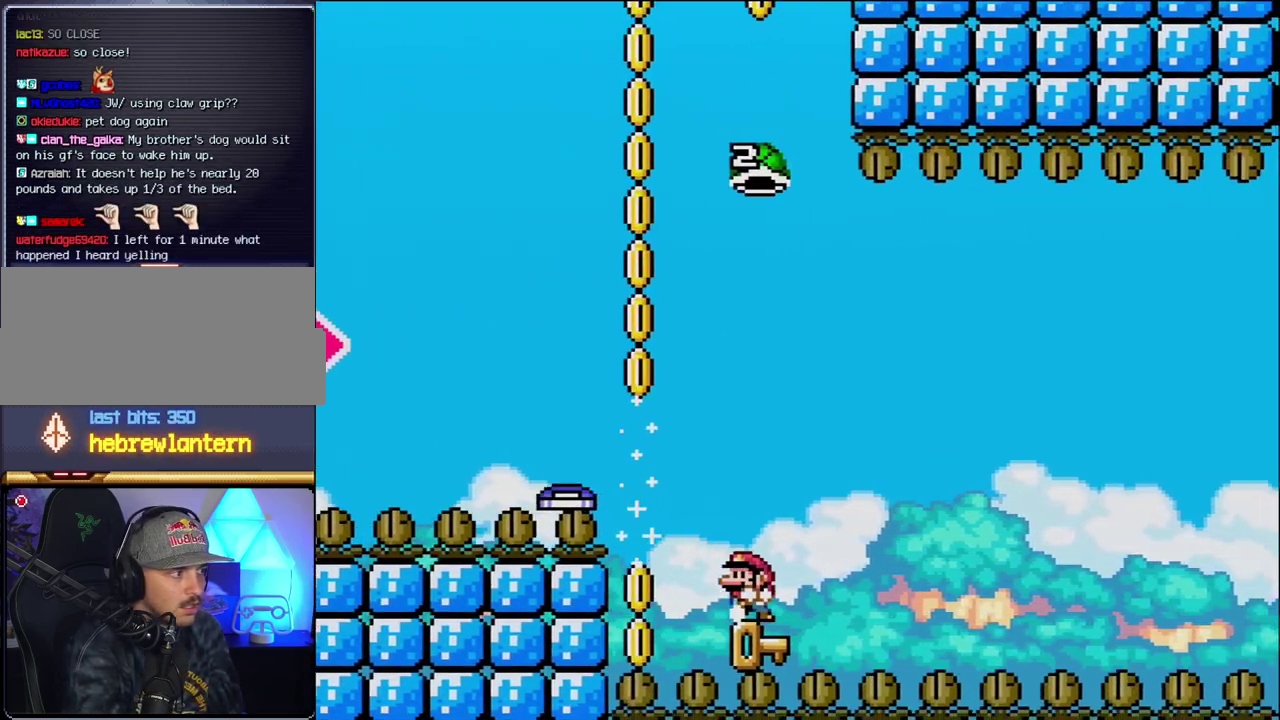
{"buttons": ["B", "Y"], "events": [[200, "DPAD_LEFT", "up"], [250, "DPAD_RIGHT", "down"], [317, "B", "down"], [317, "Y", "down"], [383, "DPAD_RIGHT", "up"]]}
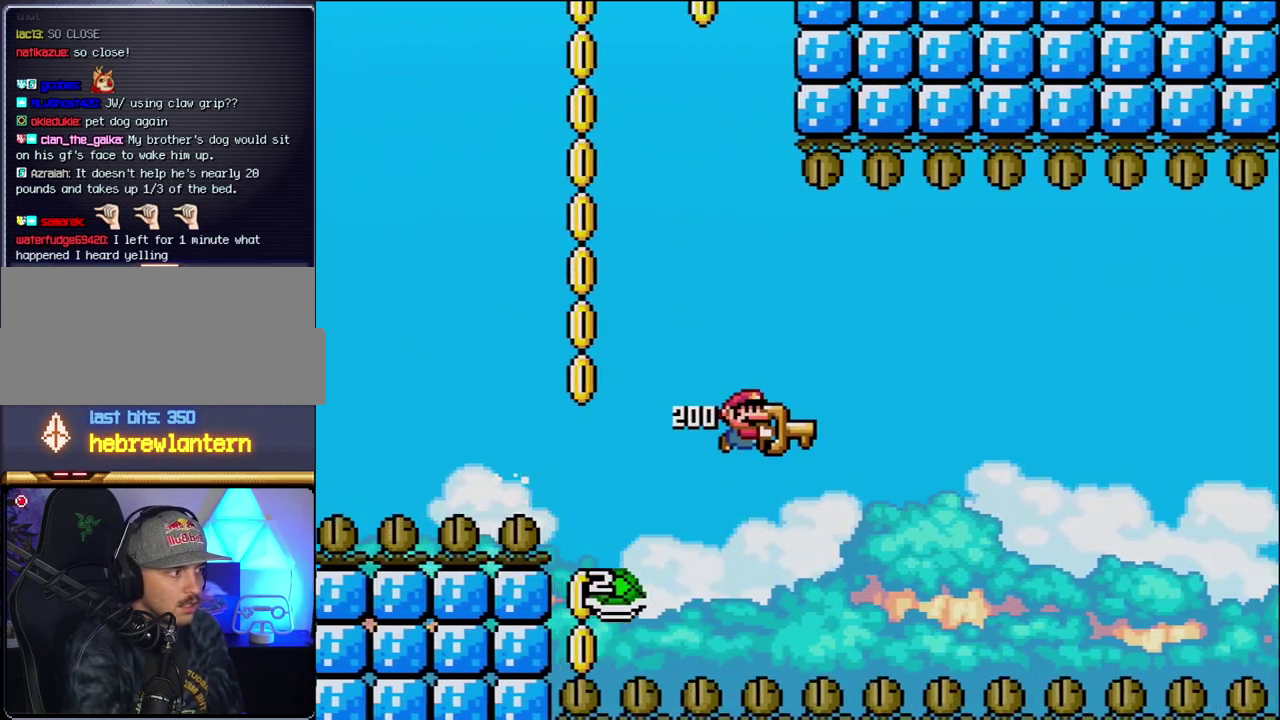
{"buttons": ["B", "Y", "DPAD_RIGHT"], "events": [[183, "DPAD_RIGHT", "down"]]}
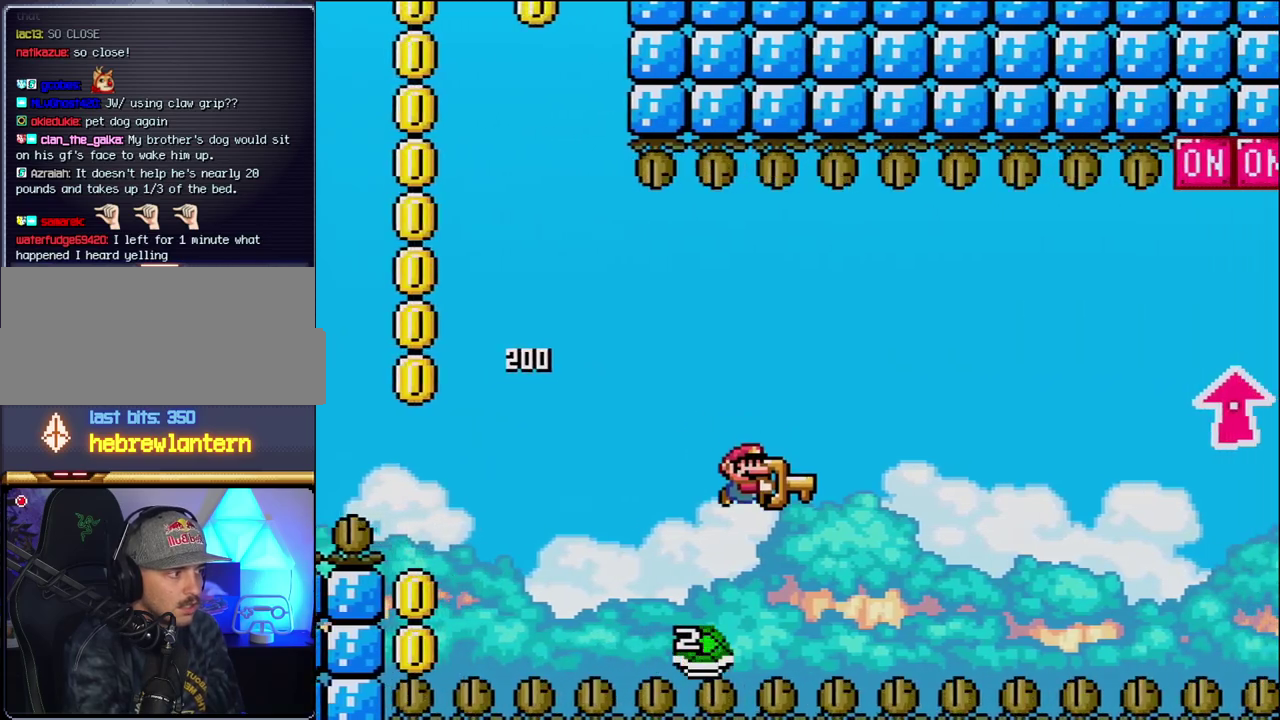
{"buttons": ["B", "Y", "DPAD_UP", "DPAD_RIGHT"], "events": [[33, "DPAD_RIGHT", "up"], [167, "DPAD_RIGHT", "down"], [417, "DPAD_UP", "down"]]}
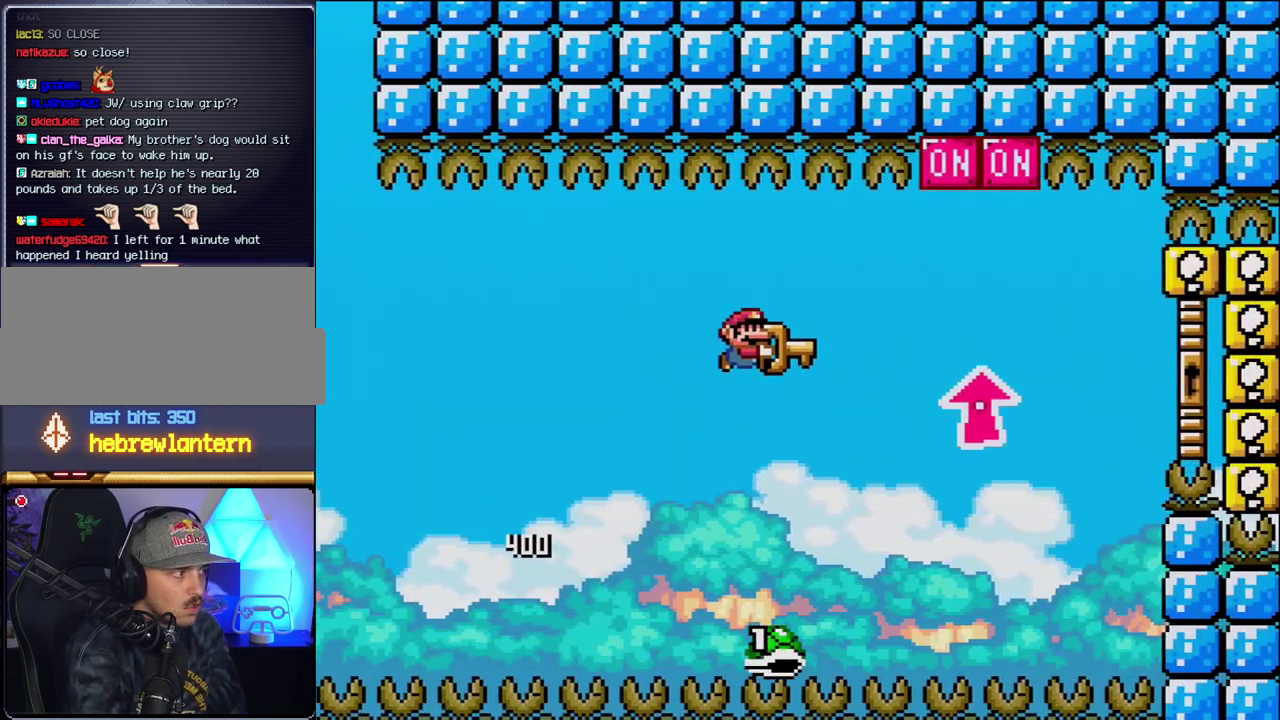
{"buttons": ["B", "Y", "DPAD_UP", "DPAD_RIGHT"], "events": [[317, "Y", "up"], [450, "Y", "down"]]}
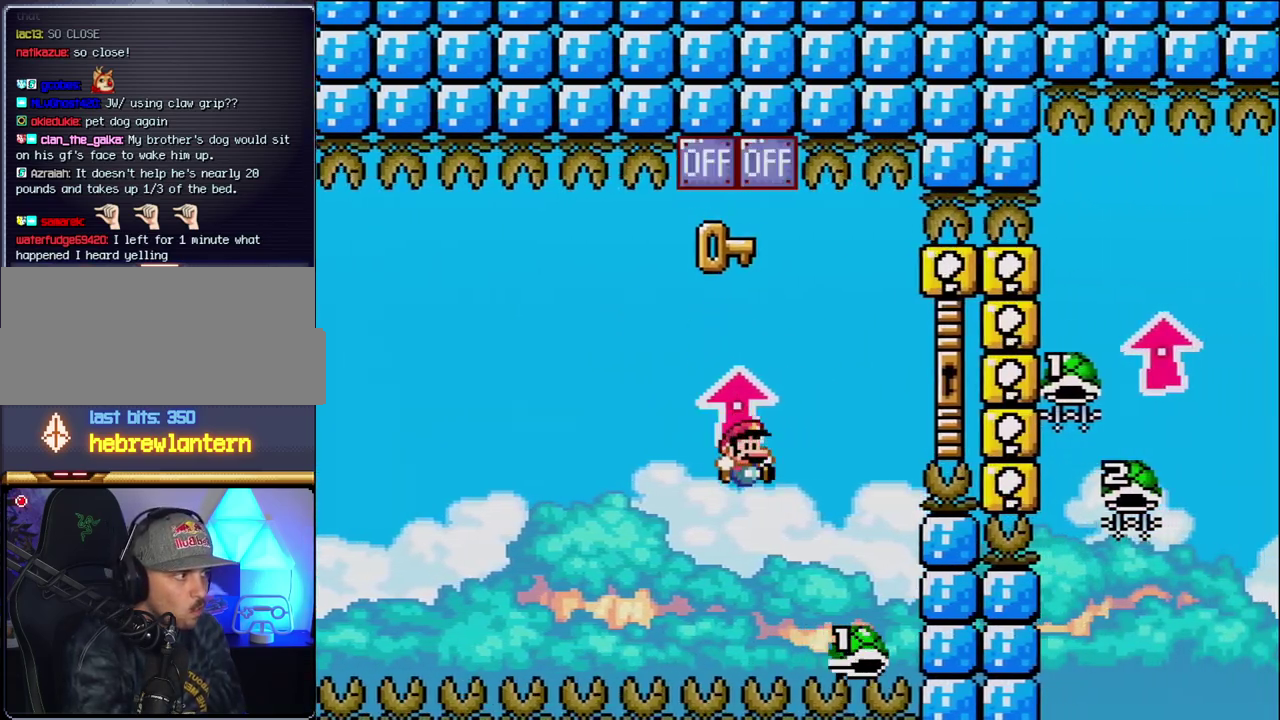
{"buttons": ["B", "Y", "DPAD_UP", "DPAD_RIGHT"], "events": [[33, "DPAD_UP", "up"], [67, "DPAD_RIGHT", "up"], [100, "DPAD_LEFT", "down"], [167, "DPAD_UP", "down"], [200, "DPAD_LEFT", "up"], [200, "DPAD_RIGHT", "down"]]}
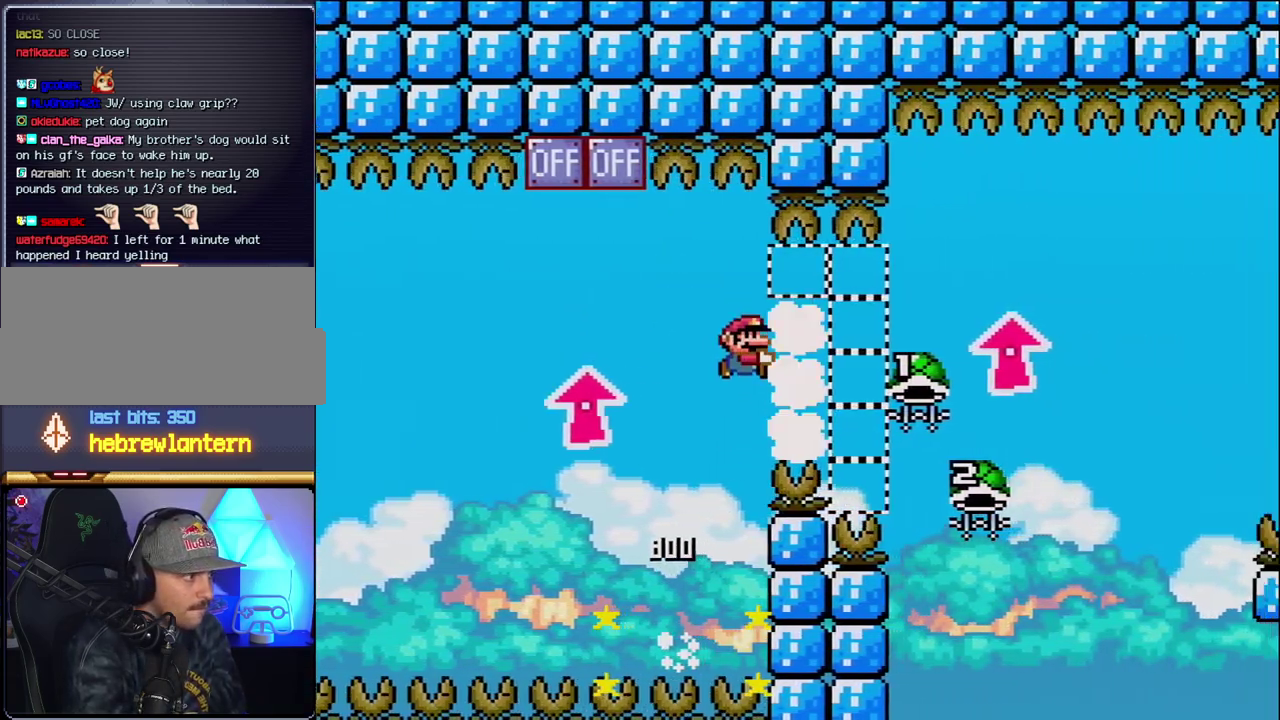
{"buttons": ["B", "DPAD_UP", "DPAD_RIGHT"], "events": [[417, "Y", "up"]]}
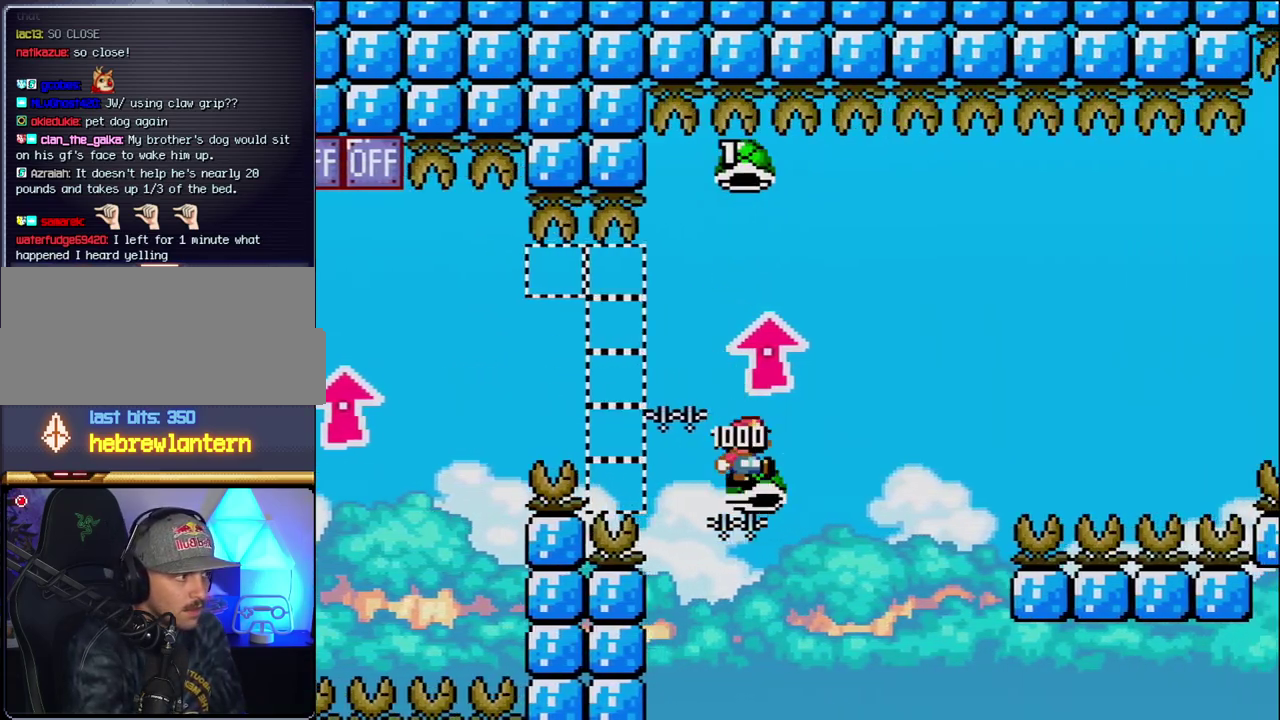
{"buttons": [], "events": [[67, "DPAD_LEFT", "down"], [67, "DPAD_RIGHT", "up"], [67, "DPAD_UP", "up"], [217, "DPAD_LEFT", "up"], [250, "DPAD_RIGHT", "down"], [317, "Y", "down"], [383, "DPAD_RIGHT", "up"], [417, "B", "up"], [433, "Y", "up"]]}
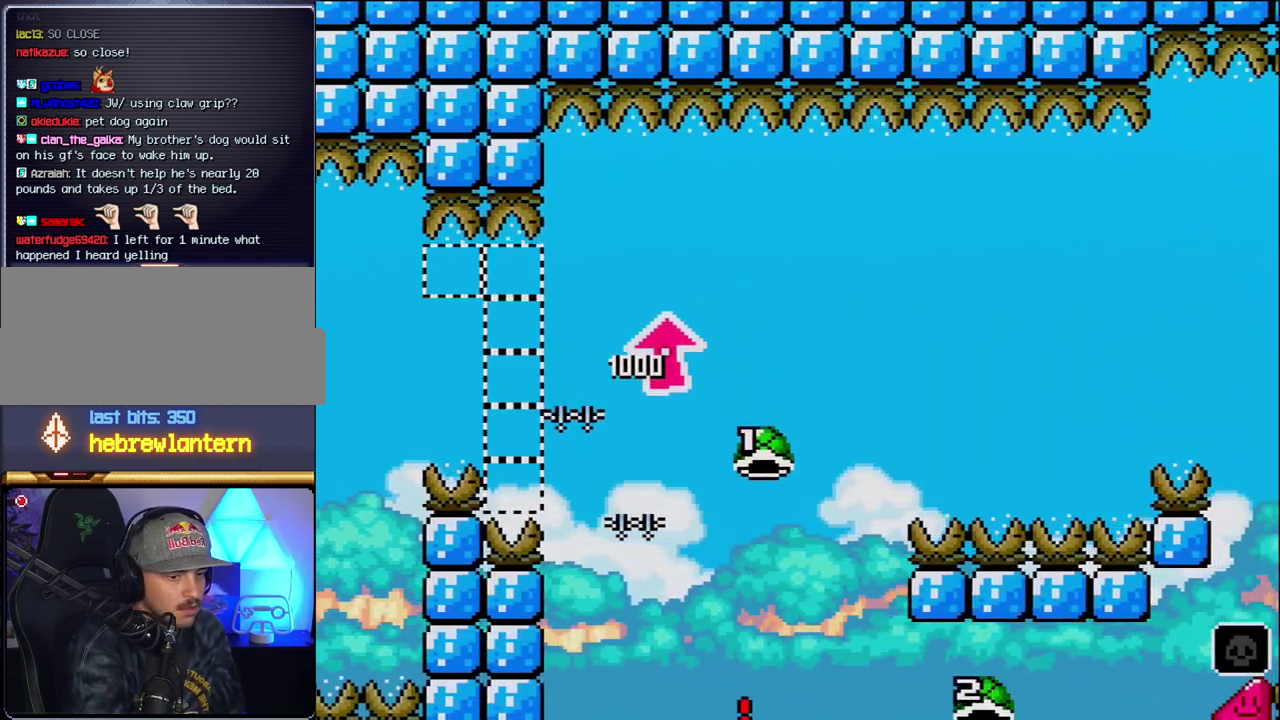
{"buttons": [], "events": [[67, "B", "down"], [200, "B", "up"], [350, "B", "down"], [467, "B", "up"]]}
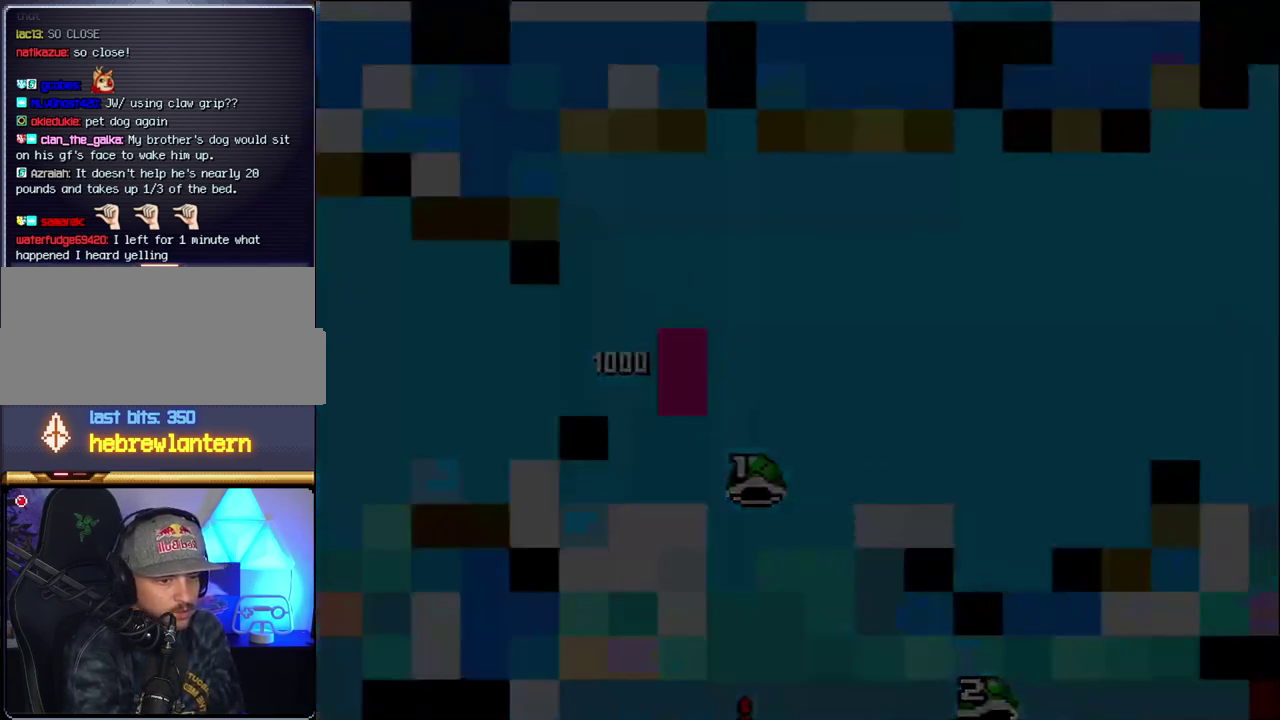
{"buttons": [], "events": []}
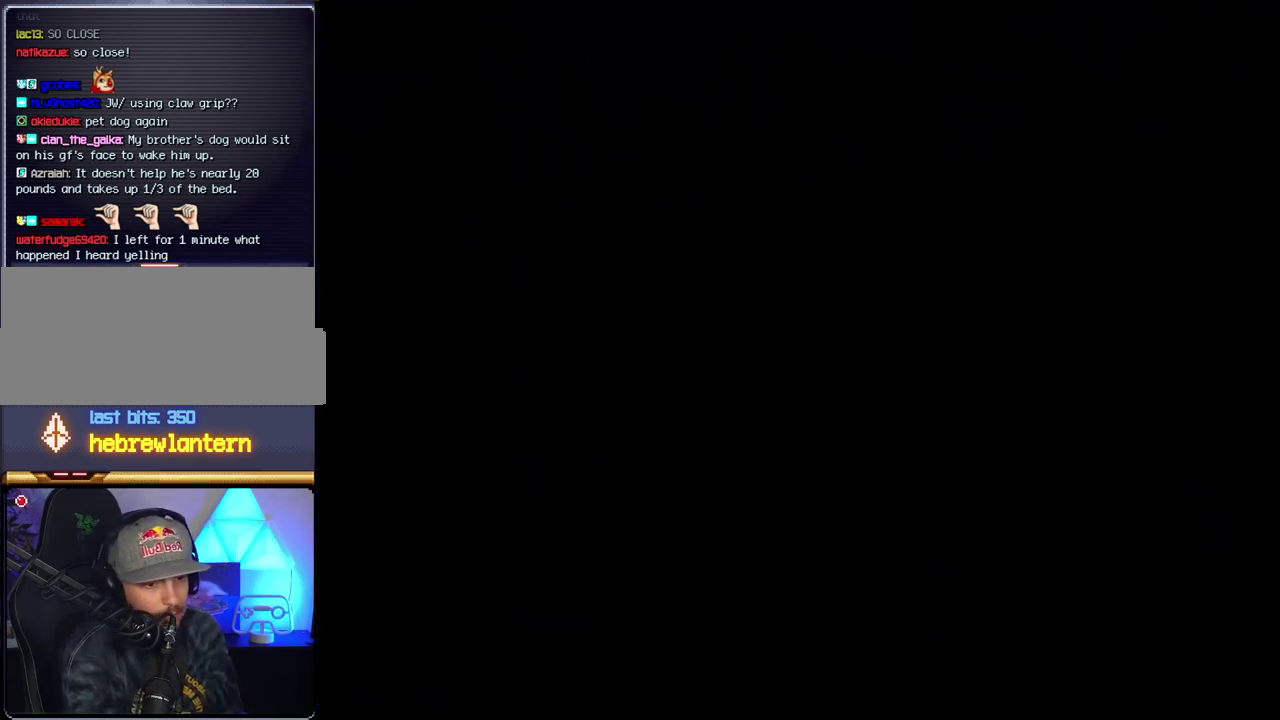
{"buttons": [], "events": []}
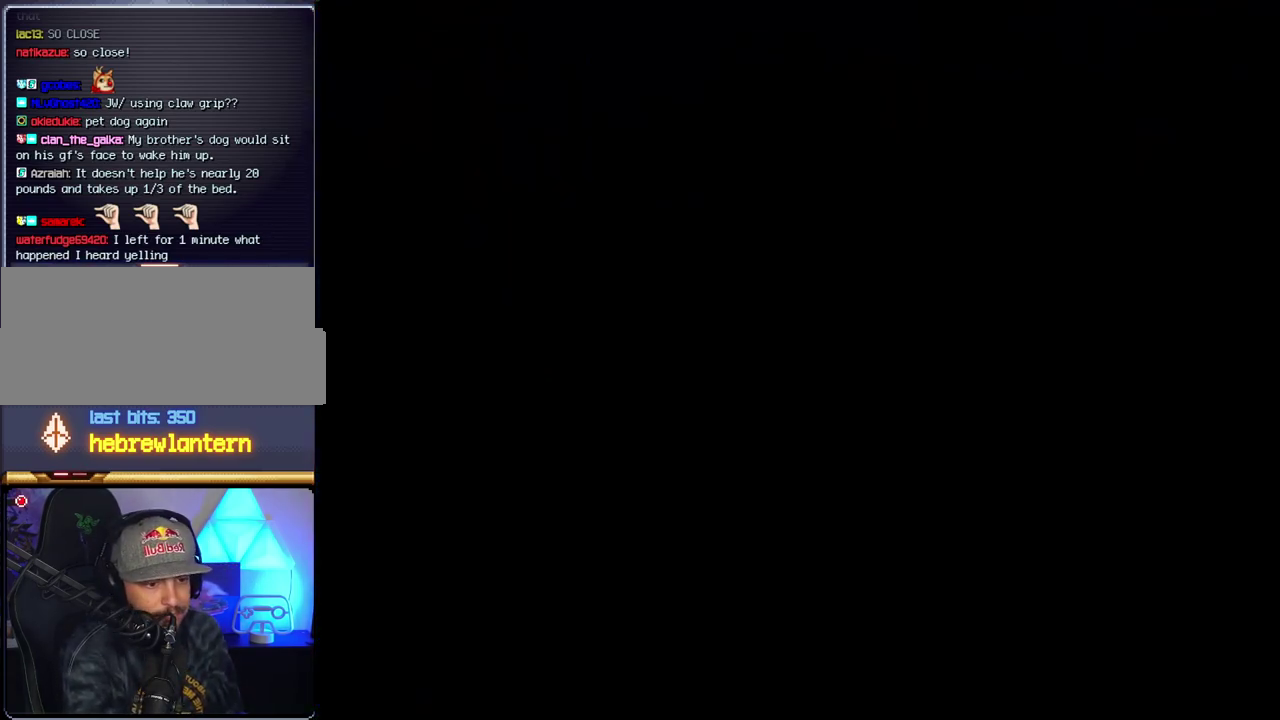
{"buttons": [], "events": []}
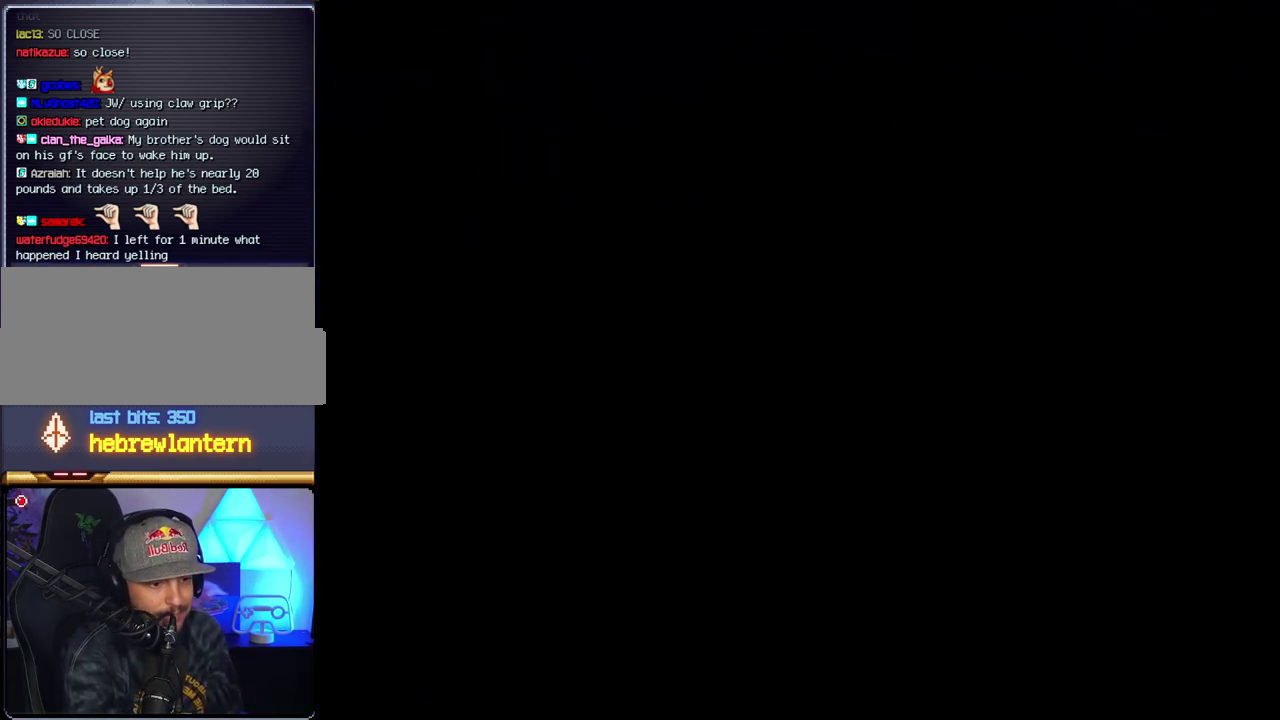
{"buttons": ["B"], "events": [[317, "B", "down"], [317, "DPAD_LEFT", "down"], [467, "DPAD_LEFT", "up"]]}
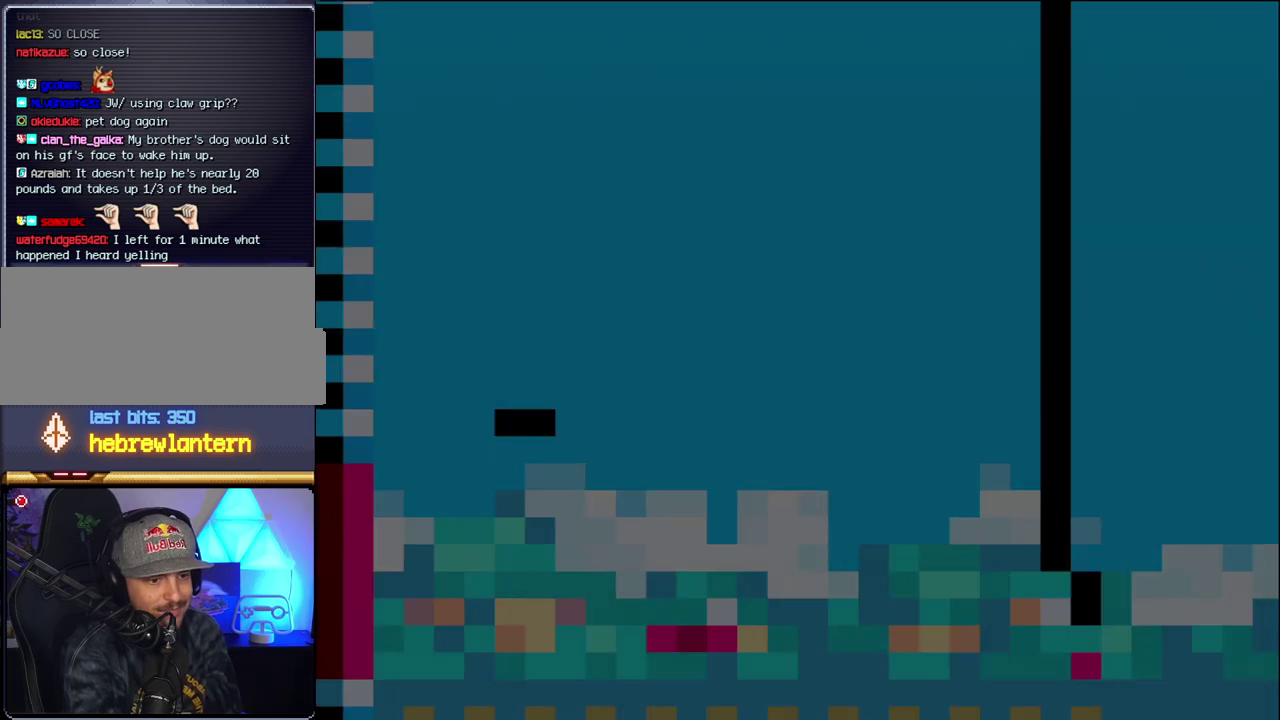
{"buttons": ["B"], "events": [[67, "DPAD_LEFT", "down"], [500, "DPAD_LEFT", "up"]]}
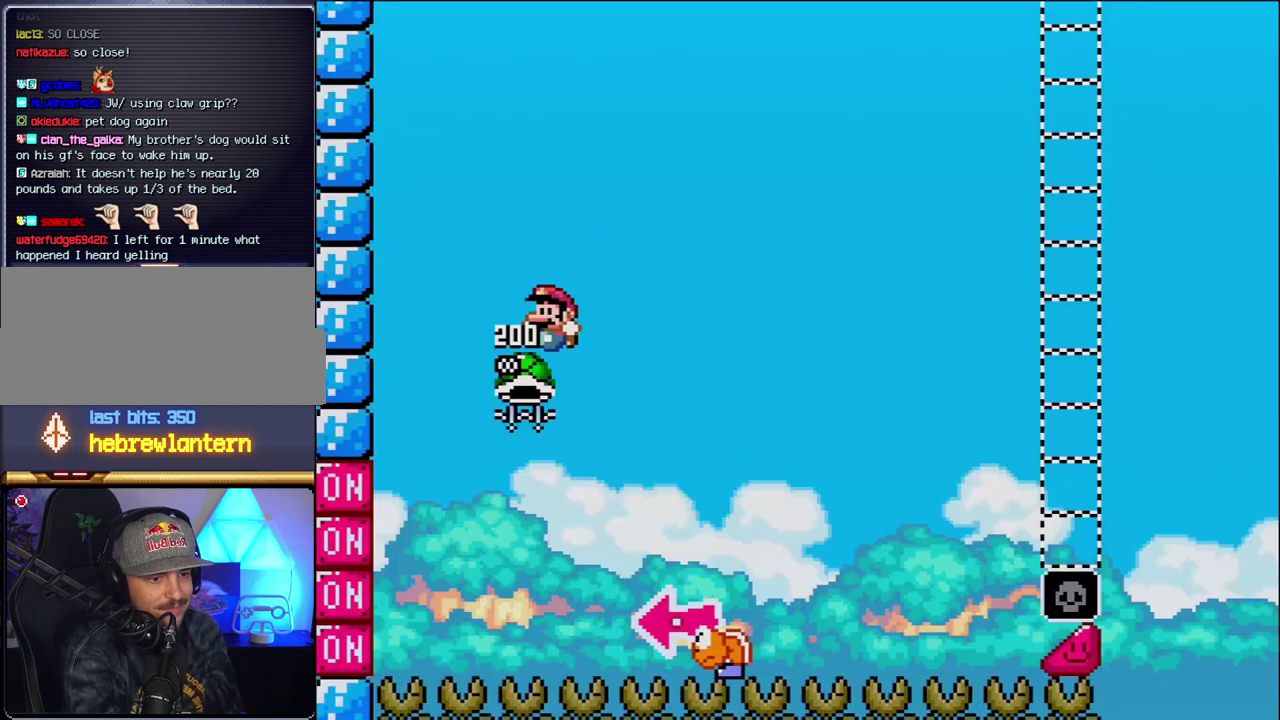
{"buttons": ["B", "Y", "DPAD_RIGHT"], "events": [[67, "DPAD_RIGHT", "down"], [250, "Y", "down"]]}
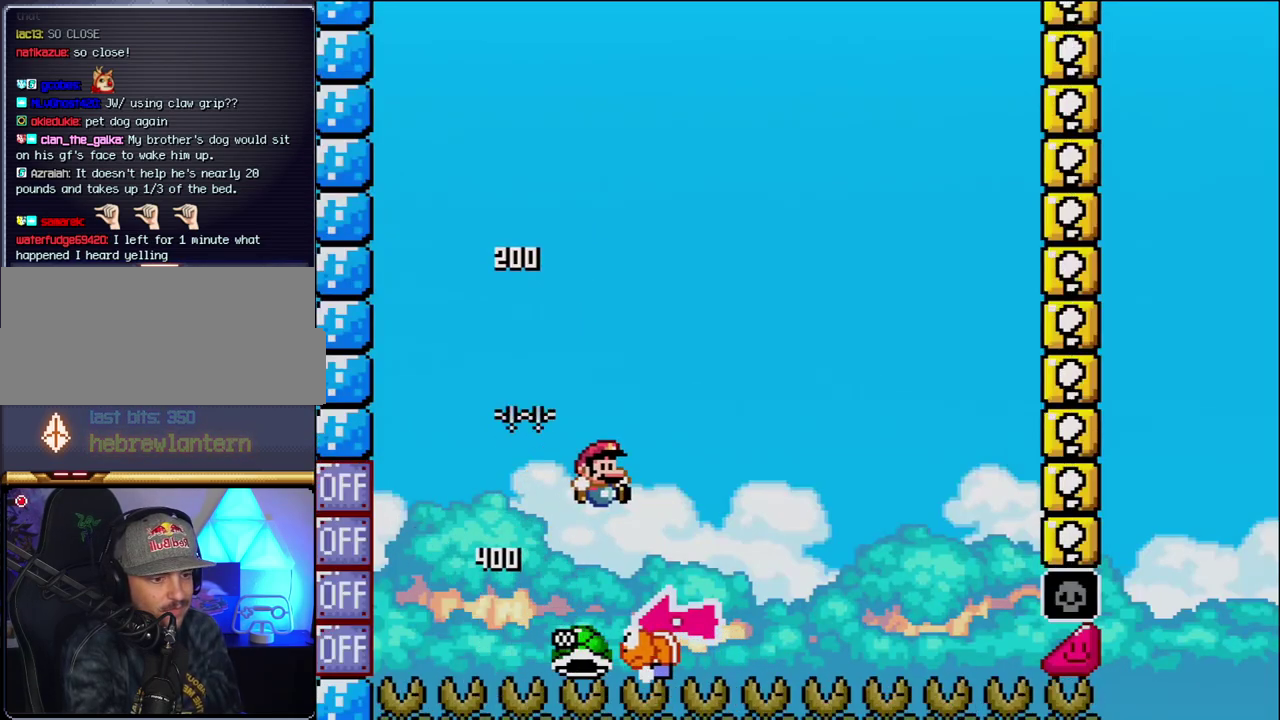
{"buttons": ["Y", "DPAD_RIGHT"], "events": [[133, "DPAD_LEFT", "down"], [133, "DPAD_RIGHT", "up"], [317, "DPAD_LEFT", "up"], [417, "DPAD_RIGHT", "down"], [467, "B", "up"]]}
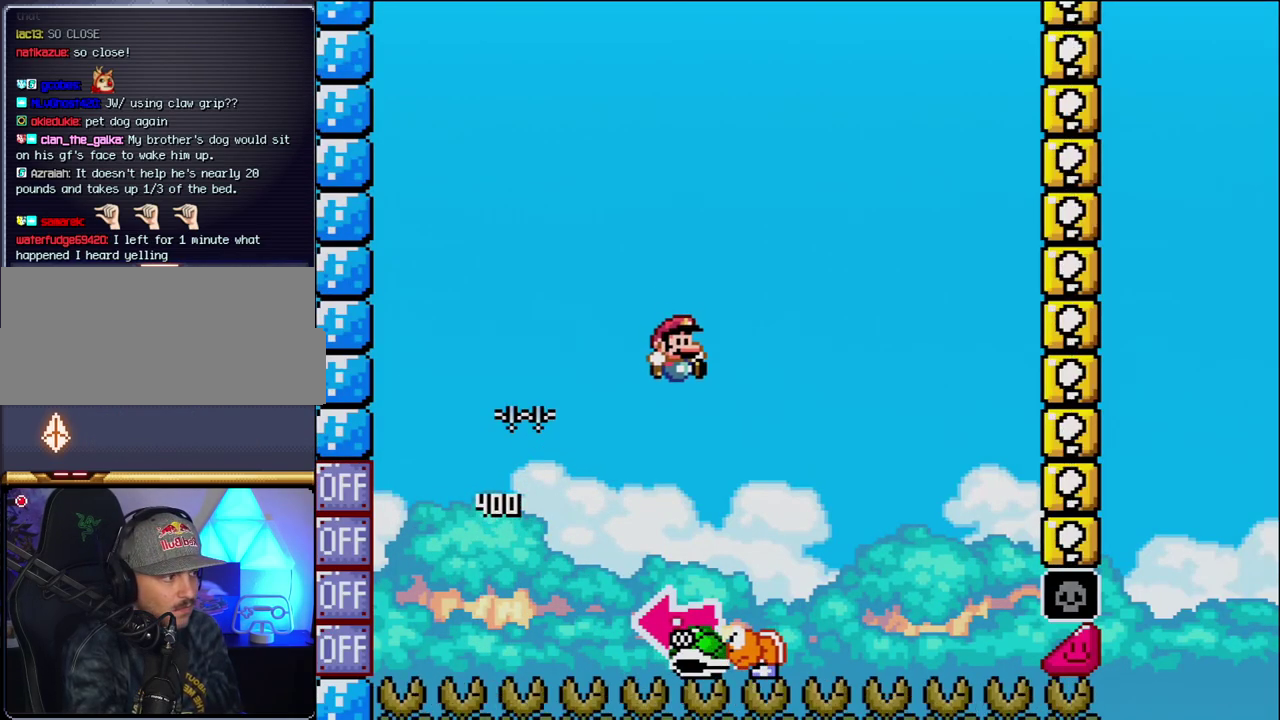
{"buttons": ["B"], "events": [[200, "B", "down"], [200, "DPAD_RIGHT", "up"], [217, "DPAD_LEFT", "down"], [467, "Y", "up"], [500, "DPAD_LEFT", "up"]]}
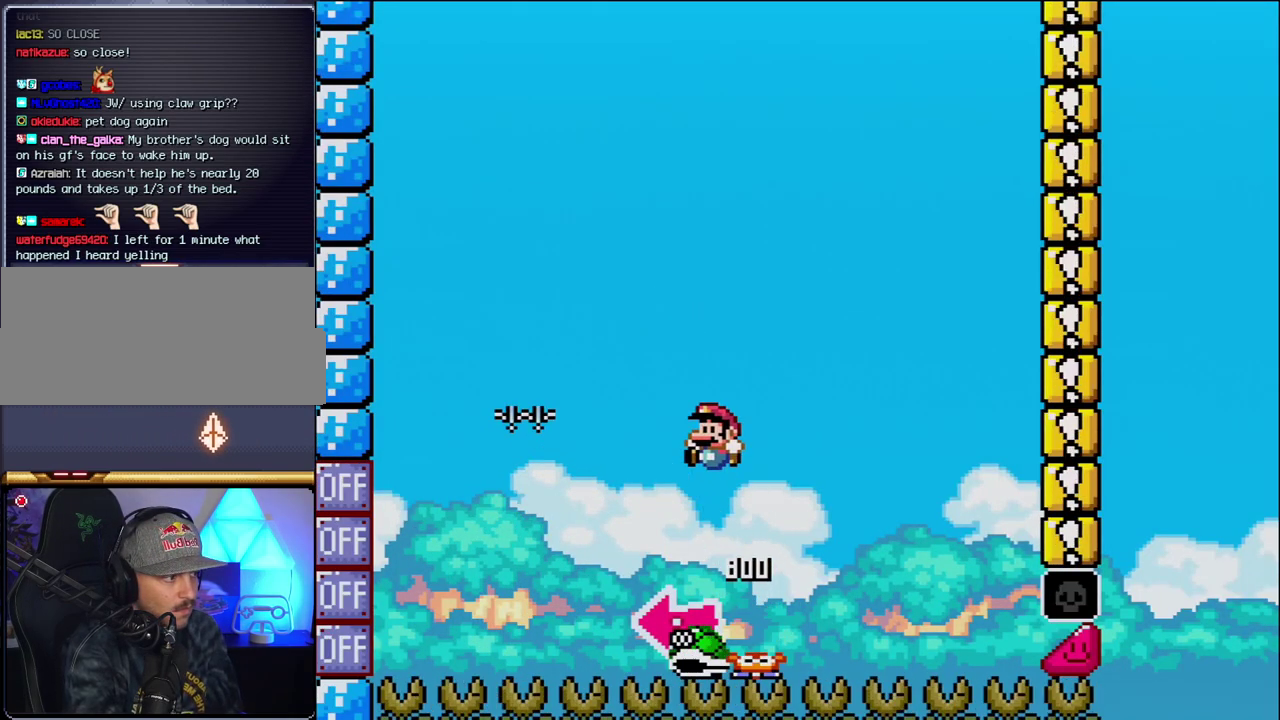
{"buttons": ["DPAD_LEFT"], "events": [[100, "Y", "down"], [167, "DPAD_RIGHT", "down"], [283, "Y", "up"], [317, "B", "up"], [317, "DPAD_RIGHT", "up"], [417, "DPAD_LEFT", "down"]]}
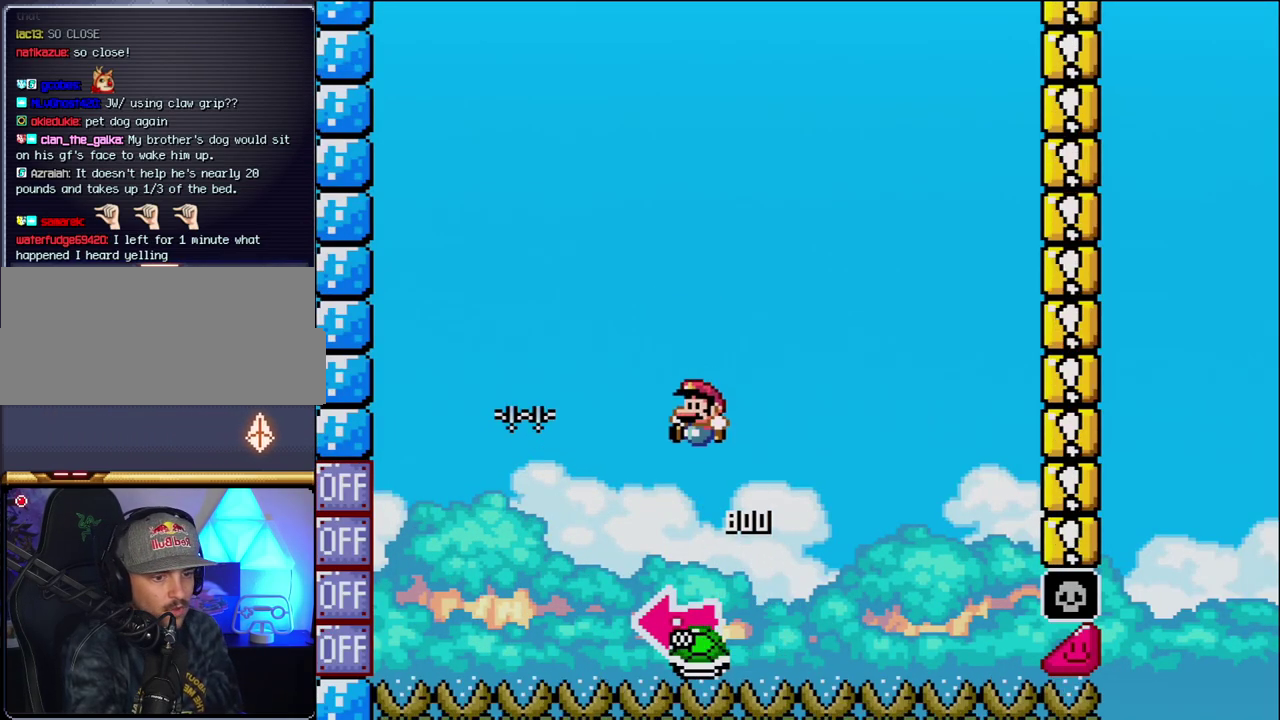
{"buttons": ["B"], "events": [[167, "B", "down"], [167, "DPAD_LEFT", "up"], [317, "B", "up"], [417, "B", "down"]]}